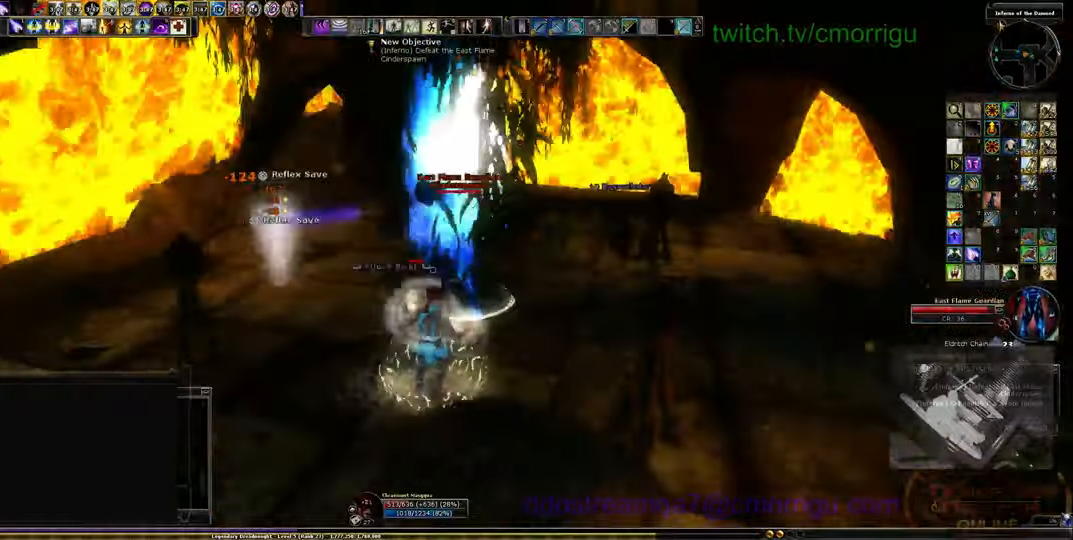
Gameplay with keyboard; each line is a JSON object with the keys held at the frame after it. "events" lists presses ("down") and releases ("up") of ".", "/", "0", "1", "2", "3", "4", "5", "6", "7", "8", "9", "a", "b", "backslash", "c", "caps_lock", "comma", "ctrl_l", "ctrl_r", "d", "e", "equals", "escape", "f", "f1", "f10", "f11", "f12", "f2", "f3", "f4", "f5", "f6", "f7", "f8", "f9", "g", "h", "i", "j", "k", "l", "lbracket", "m", "minus", "n", "o", "p", "q", "quote", "r", "rbracket", "return", "s", "semicolon", "shift_l", "shift_r", "space", "t", "tab", "tilde", "u", "v", "w", "x", "y" and "z" between this image and that frame as [ms after this image, input, new state], when the widget could be followed in between. No other keys are recorded. Mouse input is not recorded. Not read: backspace.
{"keys": ["3", "w"], "events": [[166, "d", "up"], [333, "3", "down"]]}
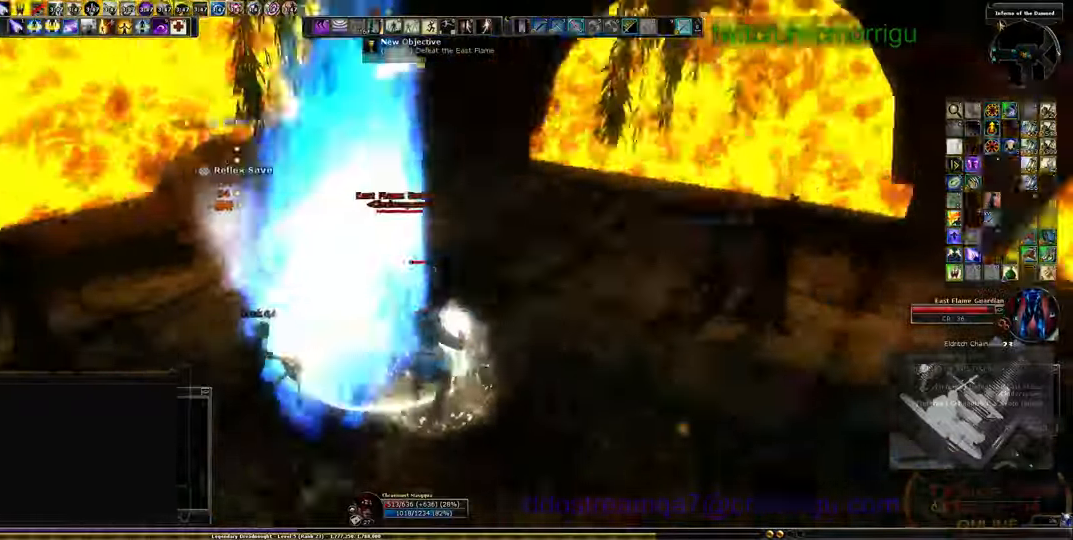
{"keys": ["w"], "events": [[66, "3", "up"], [66, "w", "up"], [366, "w", "down"]]}
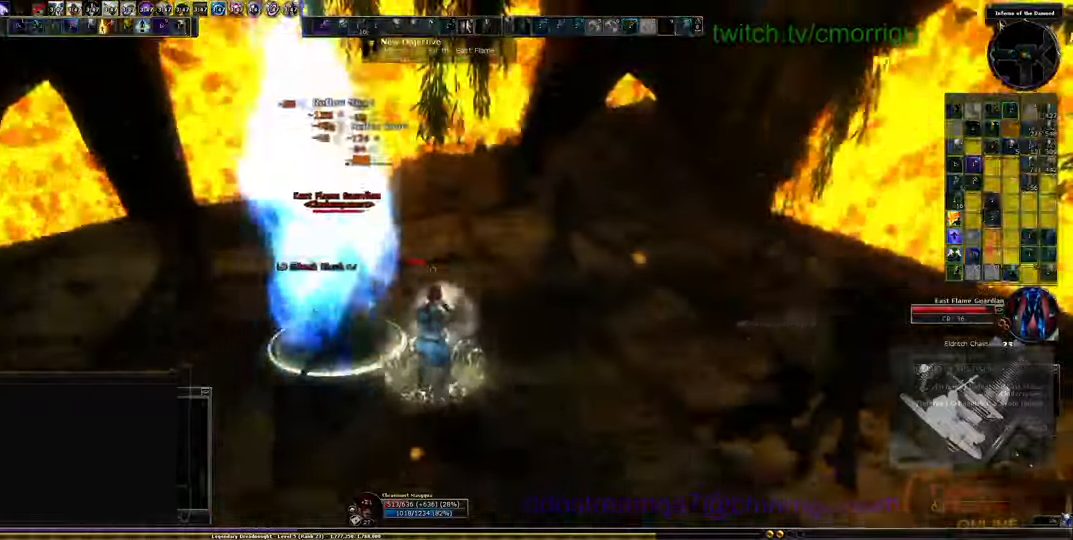
{"keys": ["2"], "events": [[433, "2", "down"], [433, "w", "up"]]}
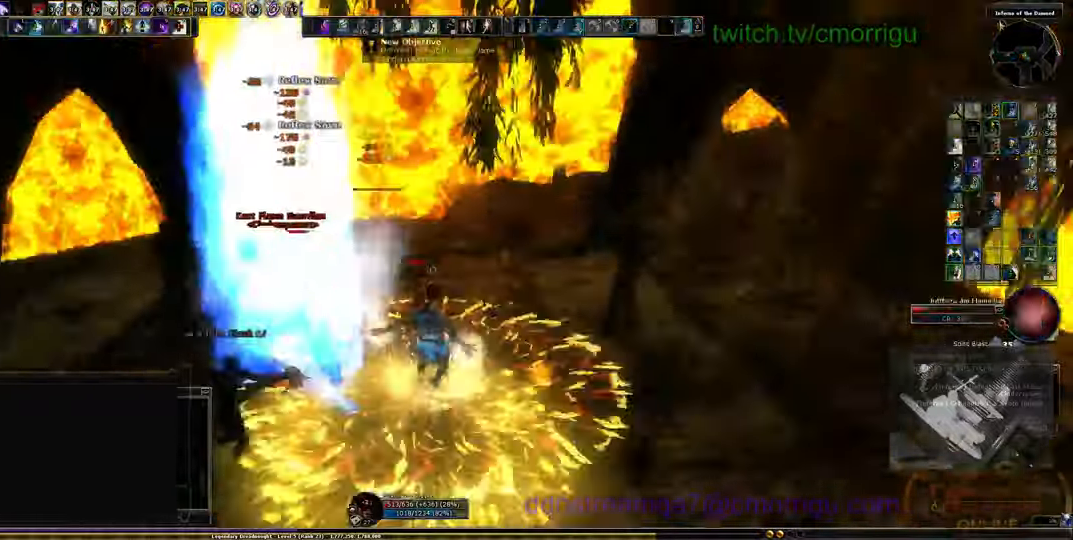
{"keys": ["2"], "events": []}
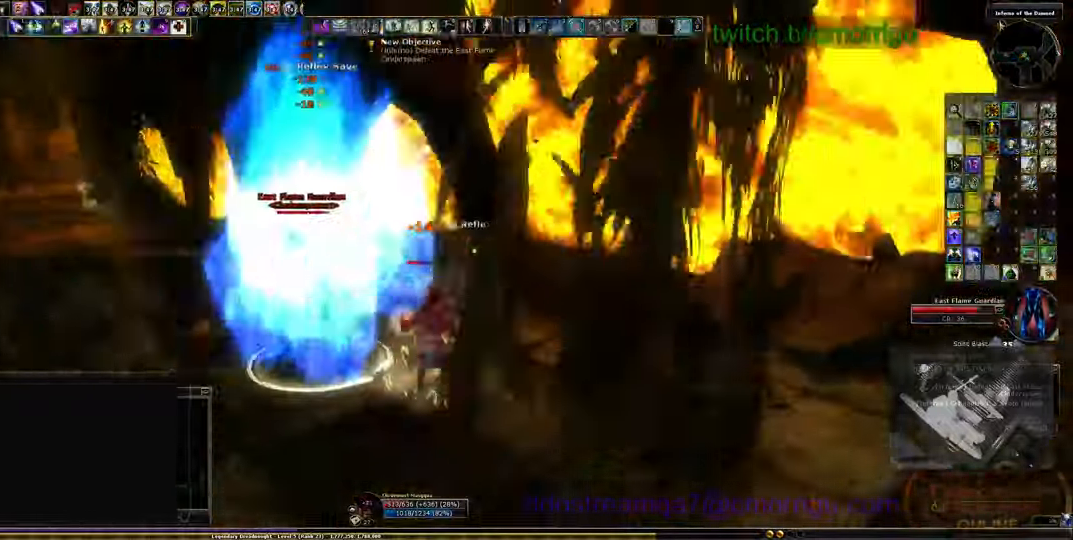
{"keys": ["a", "s"], "events": [[133, "2", "up"], [166, "s", "down"], [200, "2", "down"], [333, "2", "up"], [333, "a", "down"]]}
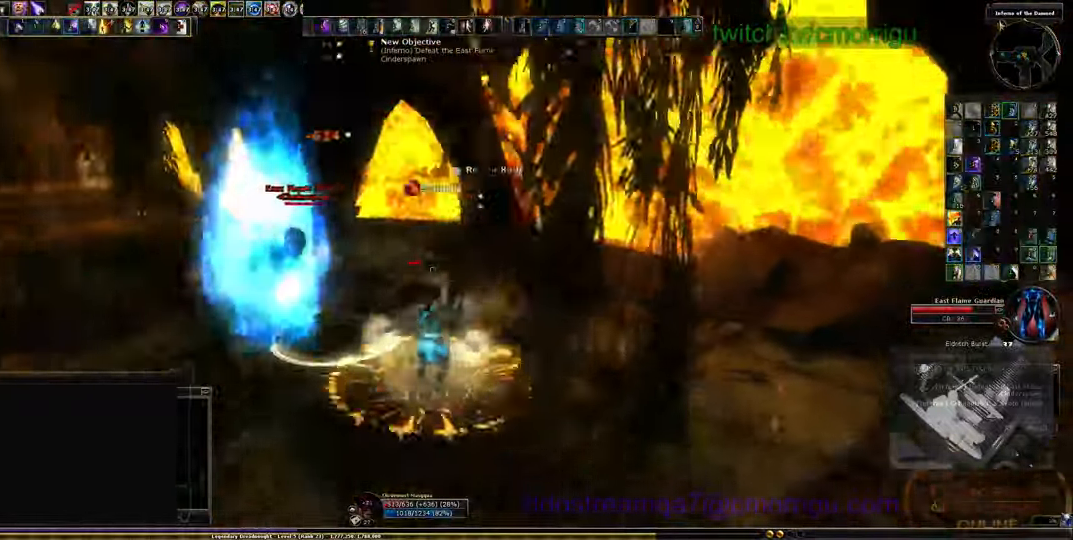
{"keys": ["a", "s"], "events": []}